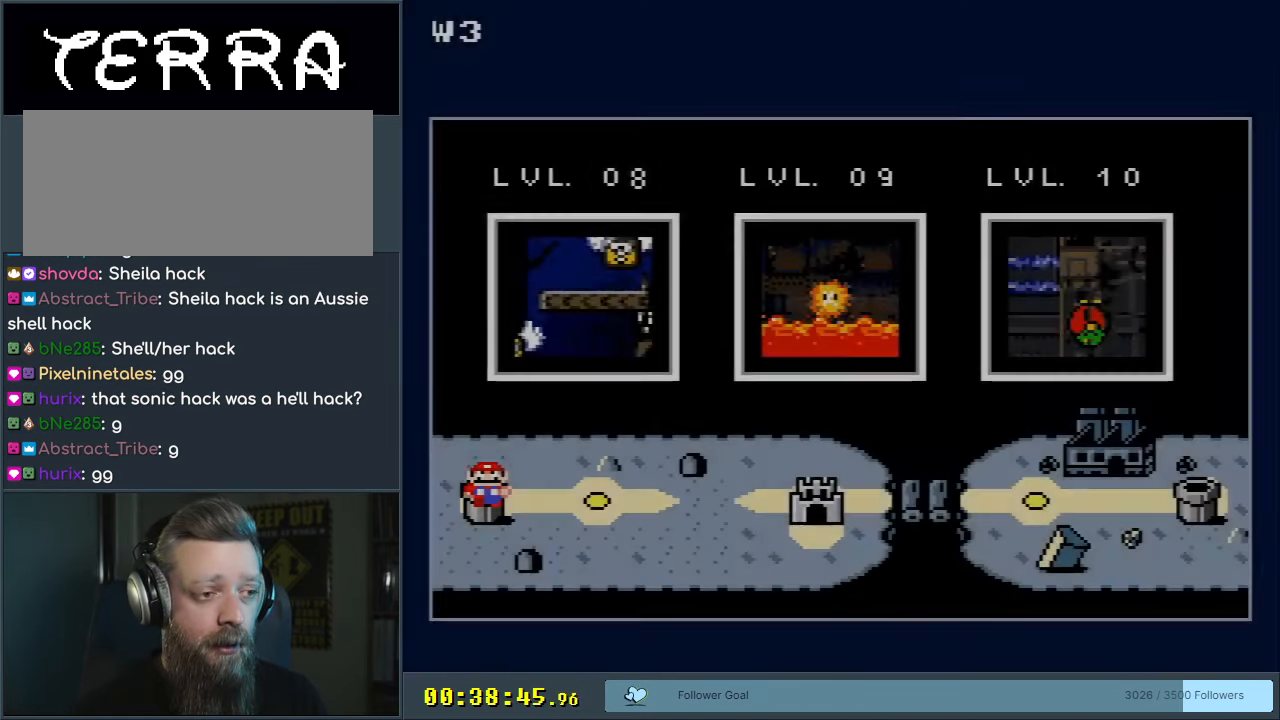
Gameplay with a controller (Nintendo layout); each line is a JSON object with the inputs held at the frame after it. "events" lists button and stick changes between this image and that frame as [ms after this image, input, new state], when the widget could be followed in between. Not read: L3 R3.
{"buttons": ["DPAD_RIGHT"], "events": [[83, "DPAD_RIGHT", "down"], [167, "DPAD_RIGHT", "up"], [283, "DPAD_RIGHT", "down"], [383, "DPAD_RIGHT", "up"], [467, "DPAD_RIGHT", "down"]]}
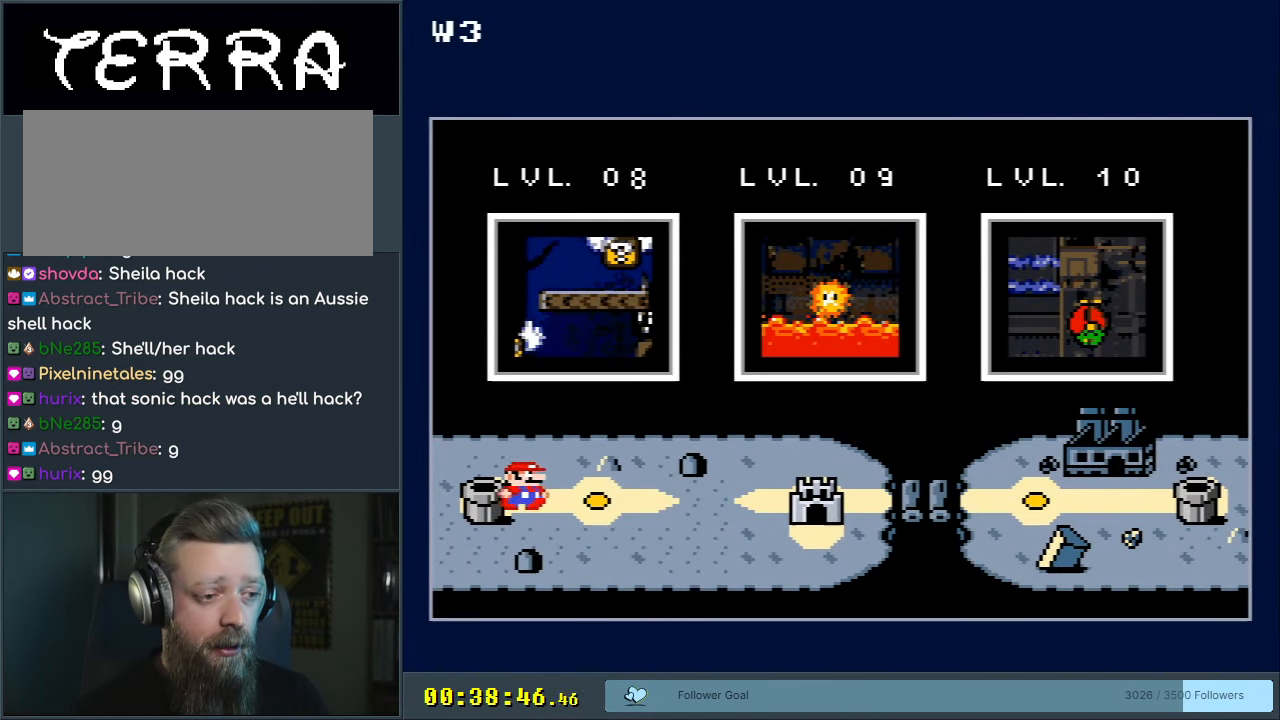
{"buttons": [], "events": [[83, "DPAD_RIGHT", "up"], [183, "DPAD_RIGHT", "down"], [283, "DPAD_RIGHT", "up"], [383, "DPAD_RIGHT", "down"], [483, "DPAD_RIGHT", "up"]]}
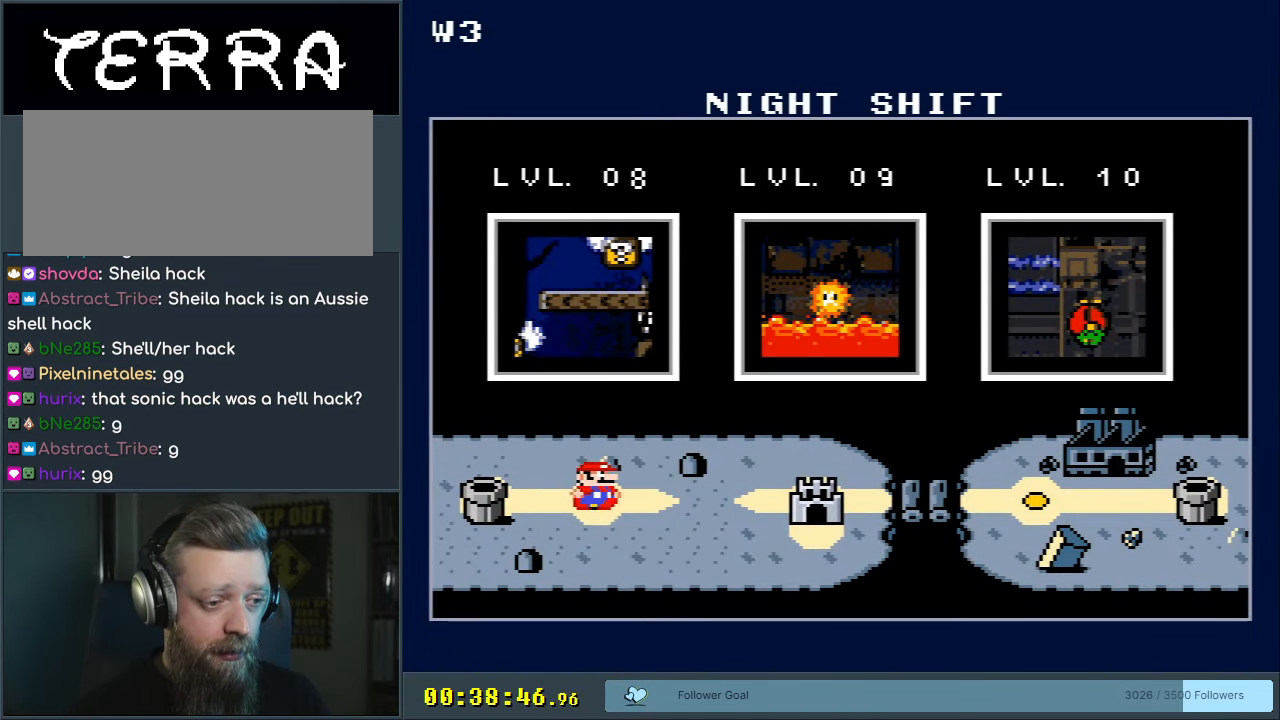
{"buttons": [], "events": [[83, "DPAD_RIGHT", "down"], [217, "DPAD_RIGHT", "up"]]}
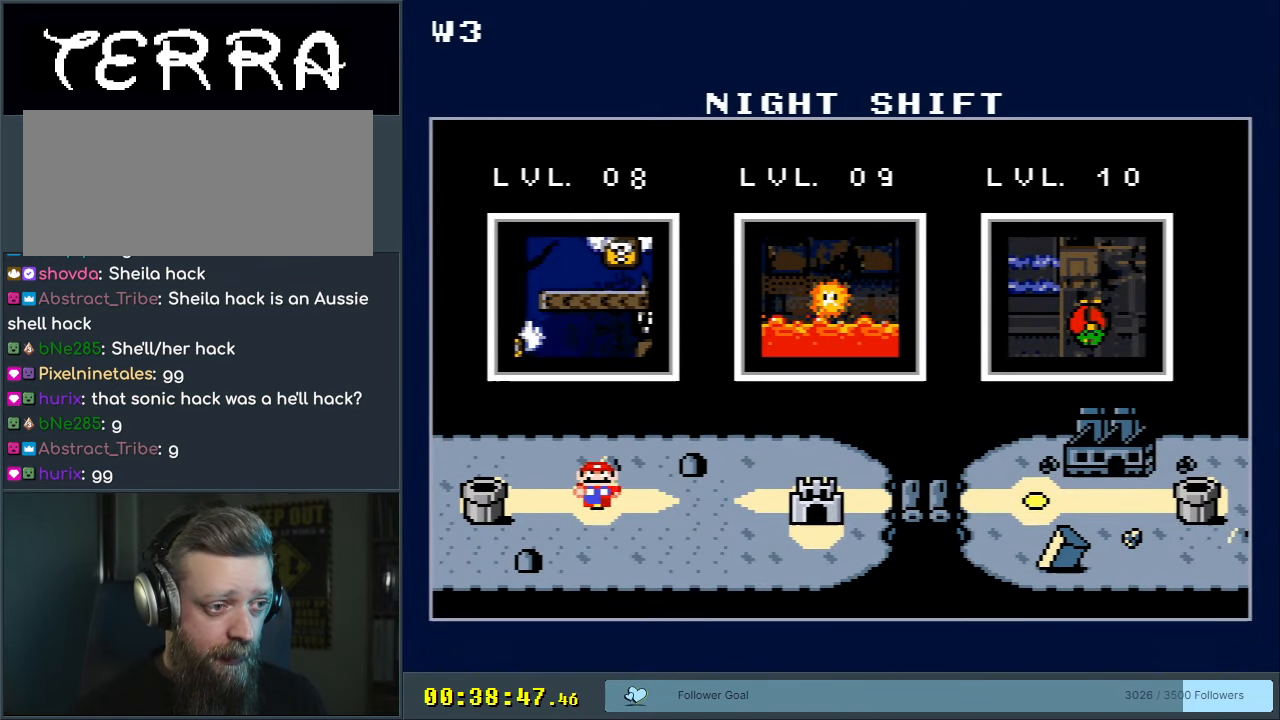
{"buttons": [], "events": []}
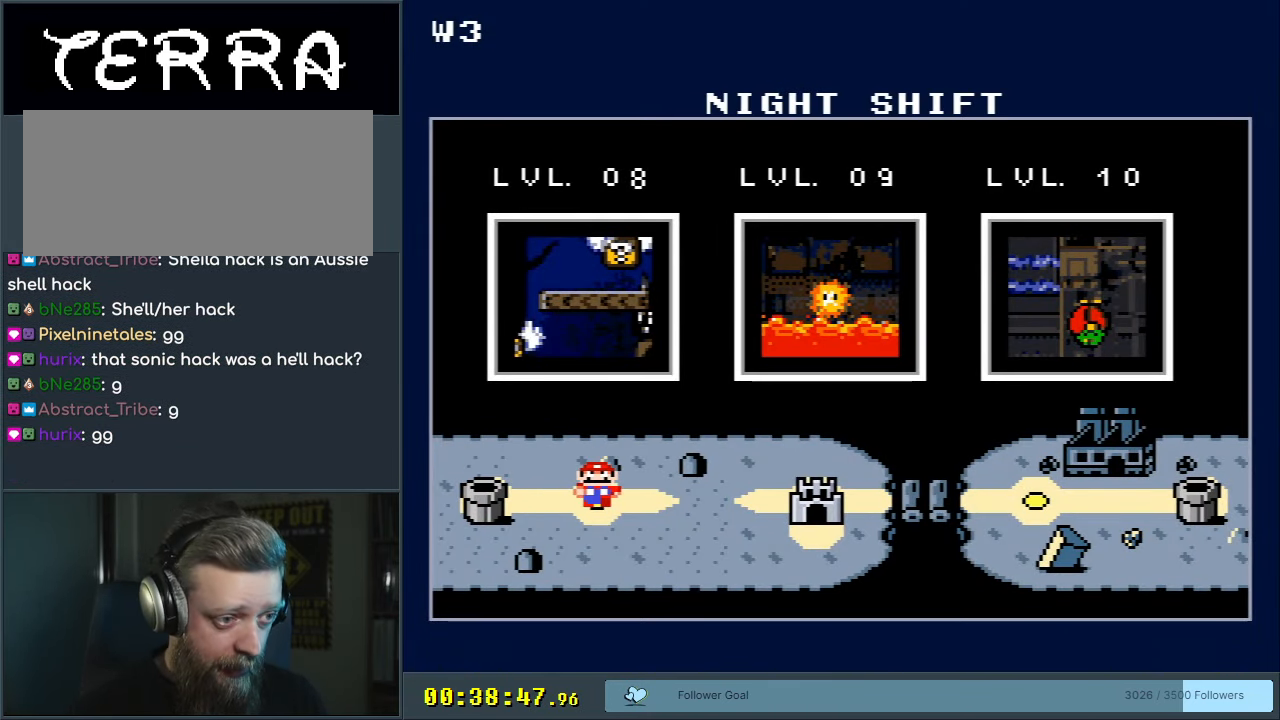
{"buttons": [], "events": []}
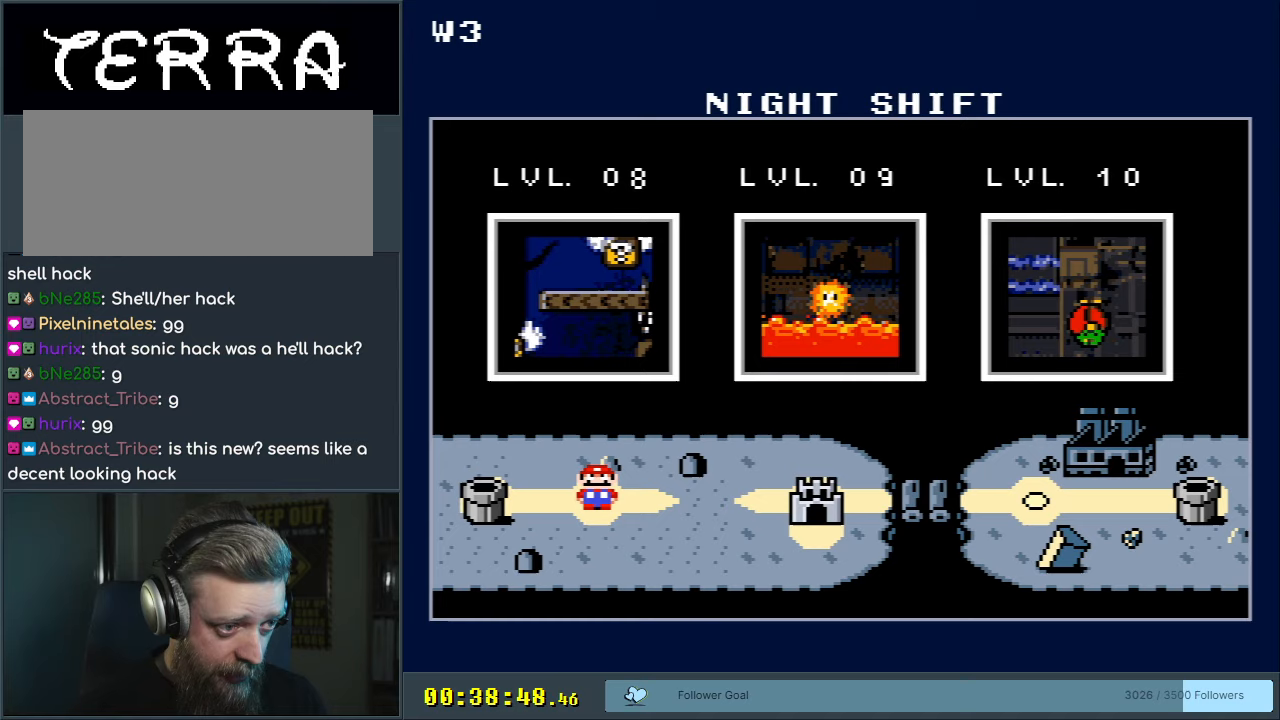
{"buttons": [], "events": []}
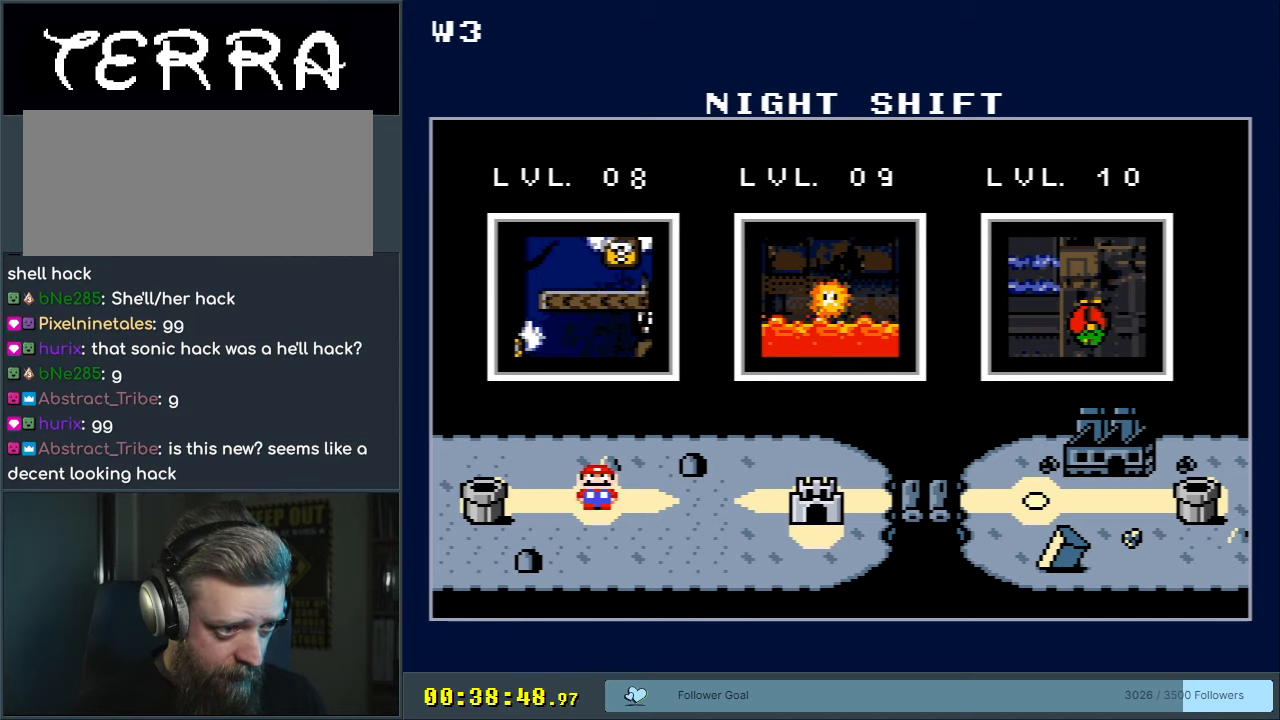
{"buttons": ["A"], "events": [[450, "A", "down"]]}
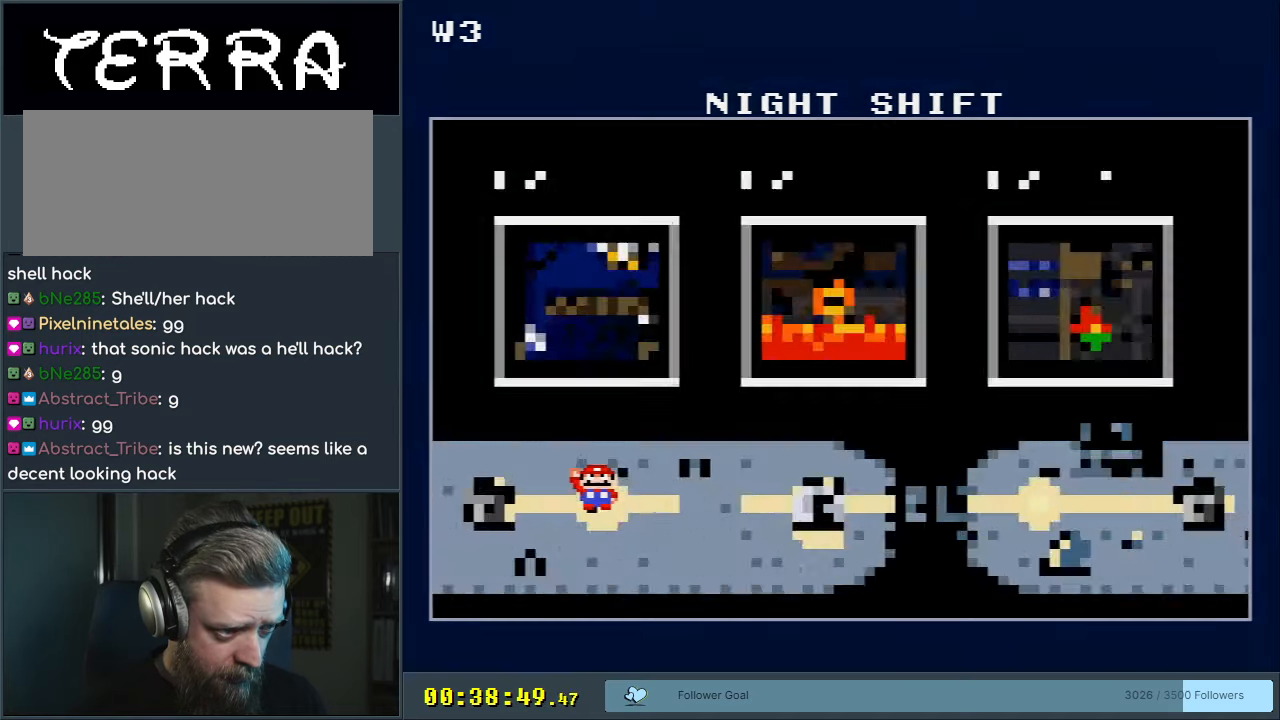
{"buttons": [], "events": [[133, "A", "up"]]}
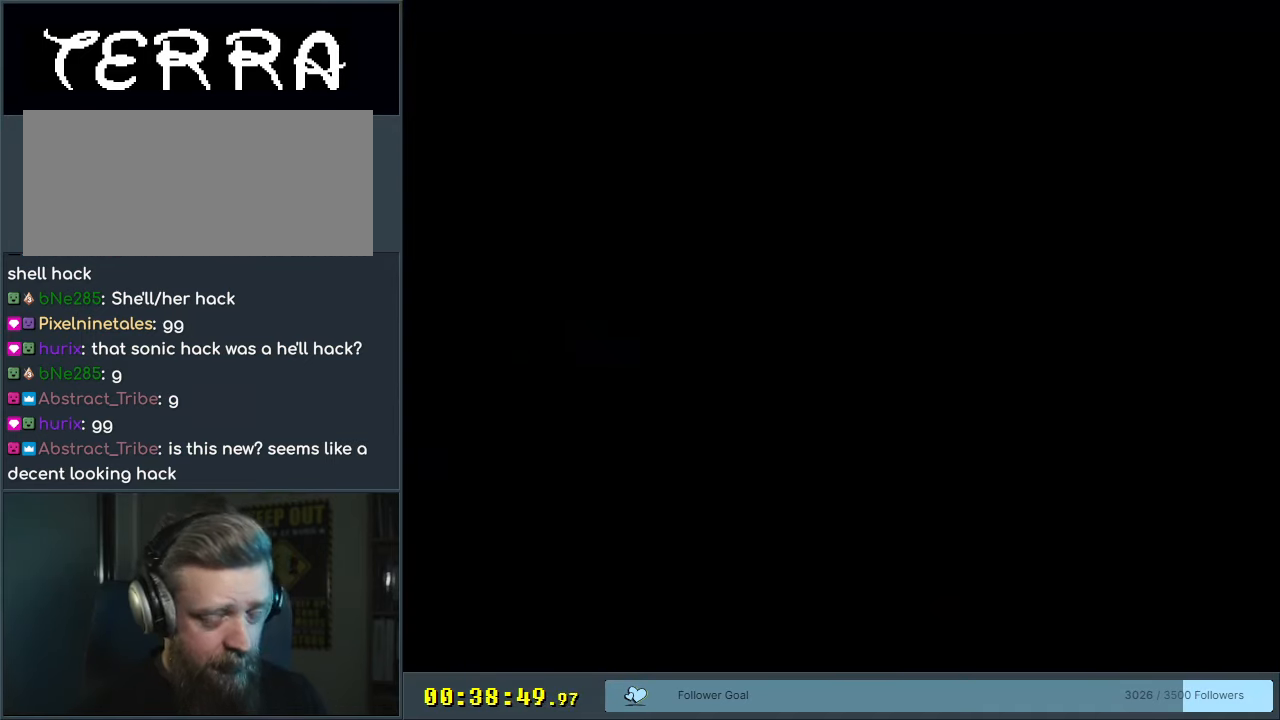
{"buttons": [], "events": []}
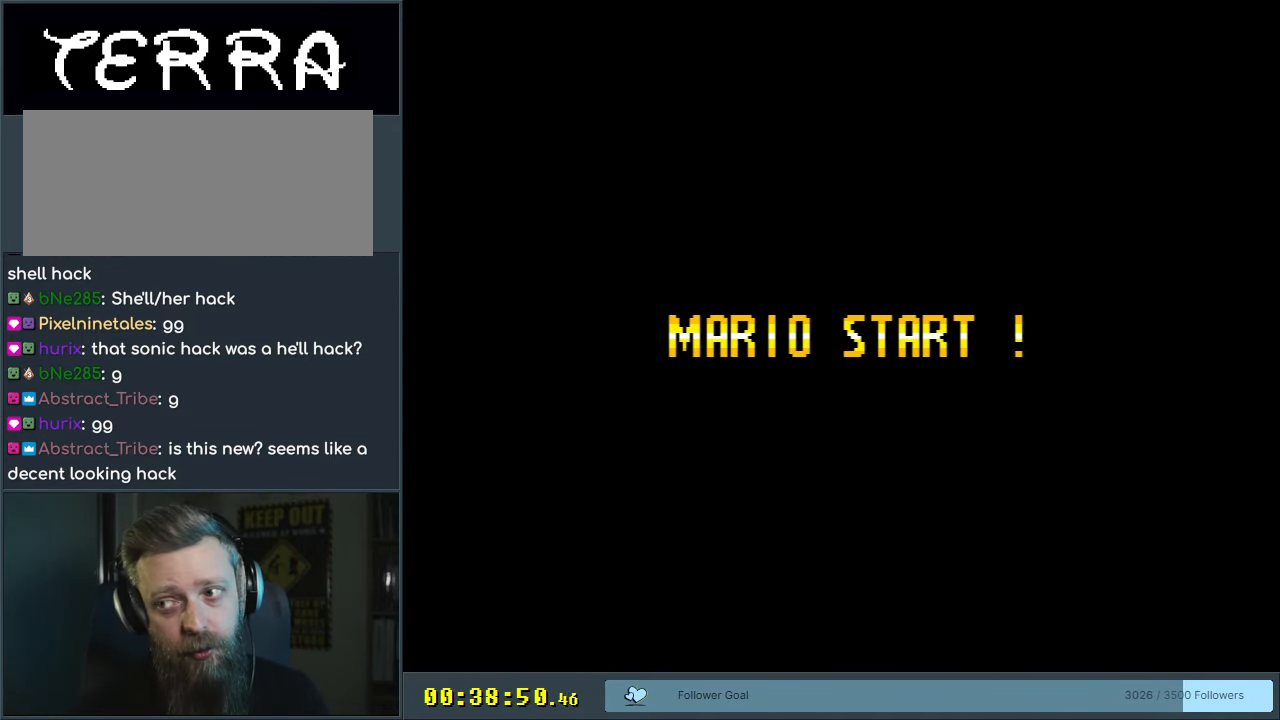
{"buttons": [], "events": []}
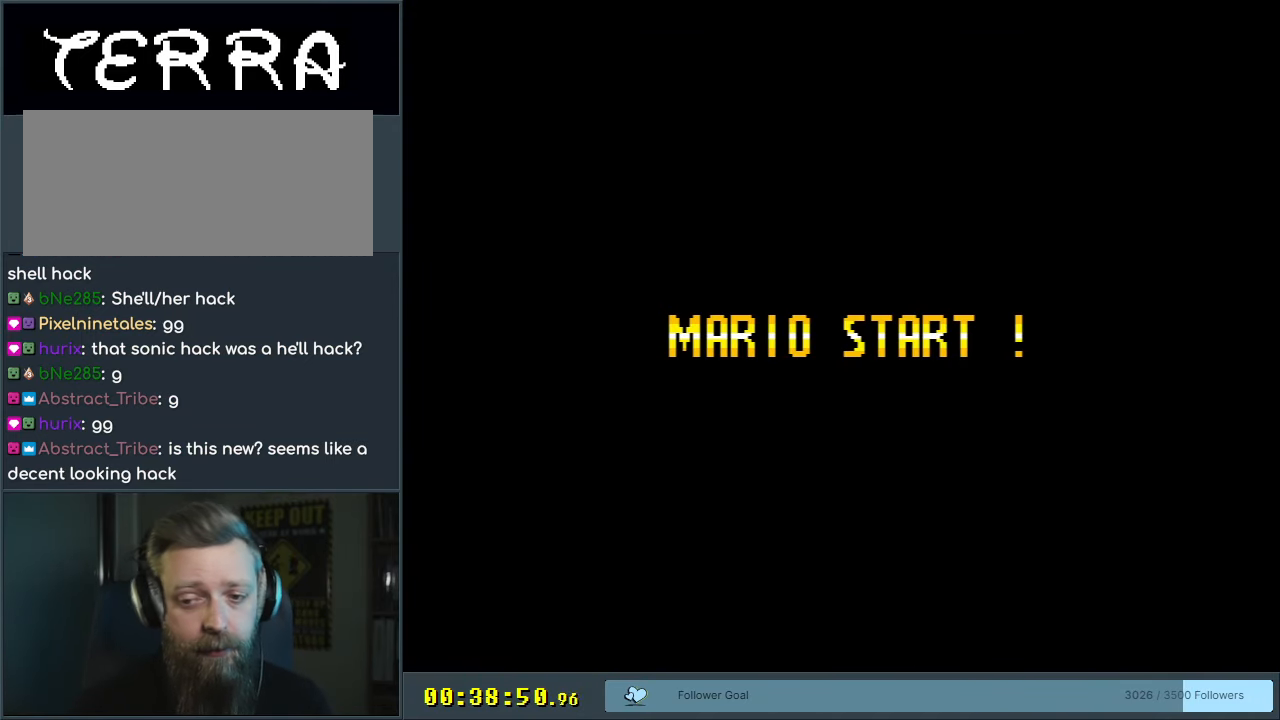
{"buttons": [], "events": []}
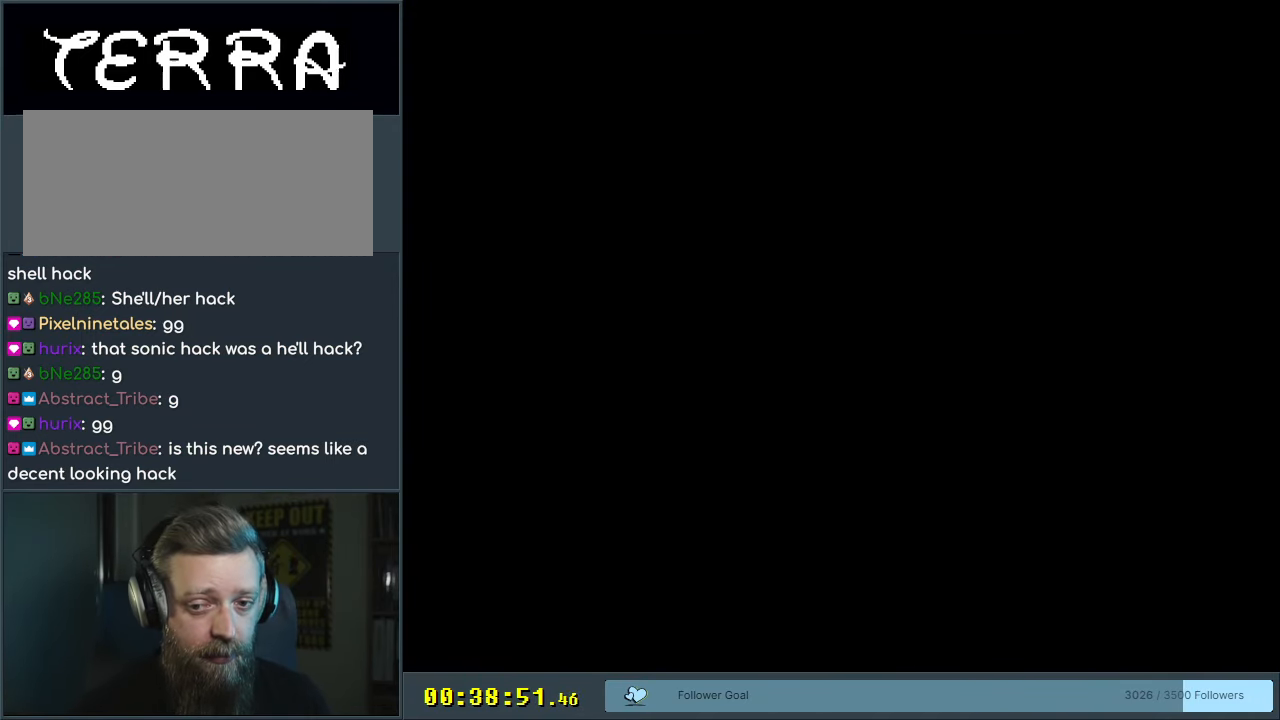
{"buttons": [], "events": []}
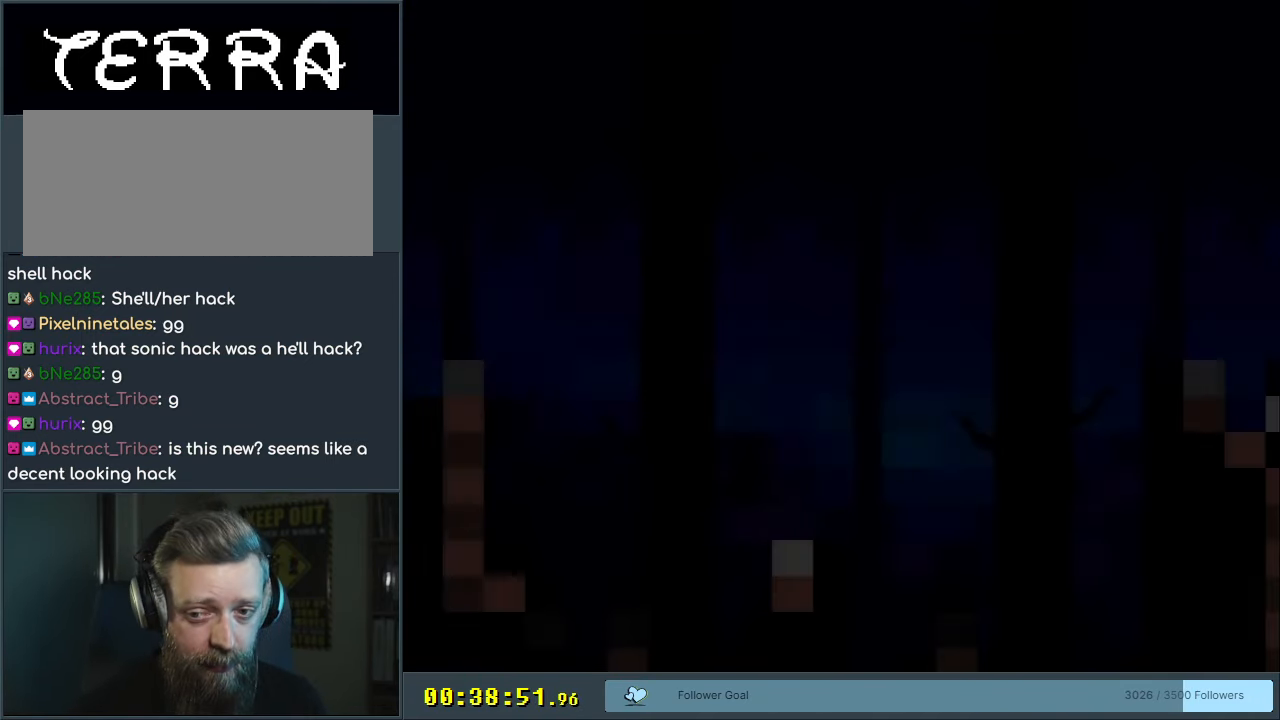
{"buttons": ["Y"], "events": [[417, "Y", "down"]]}
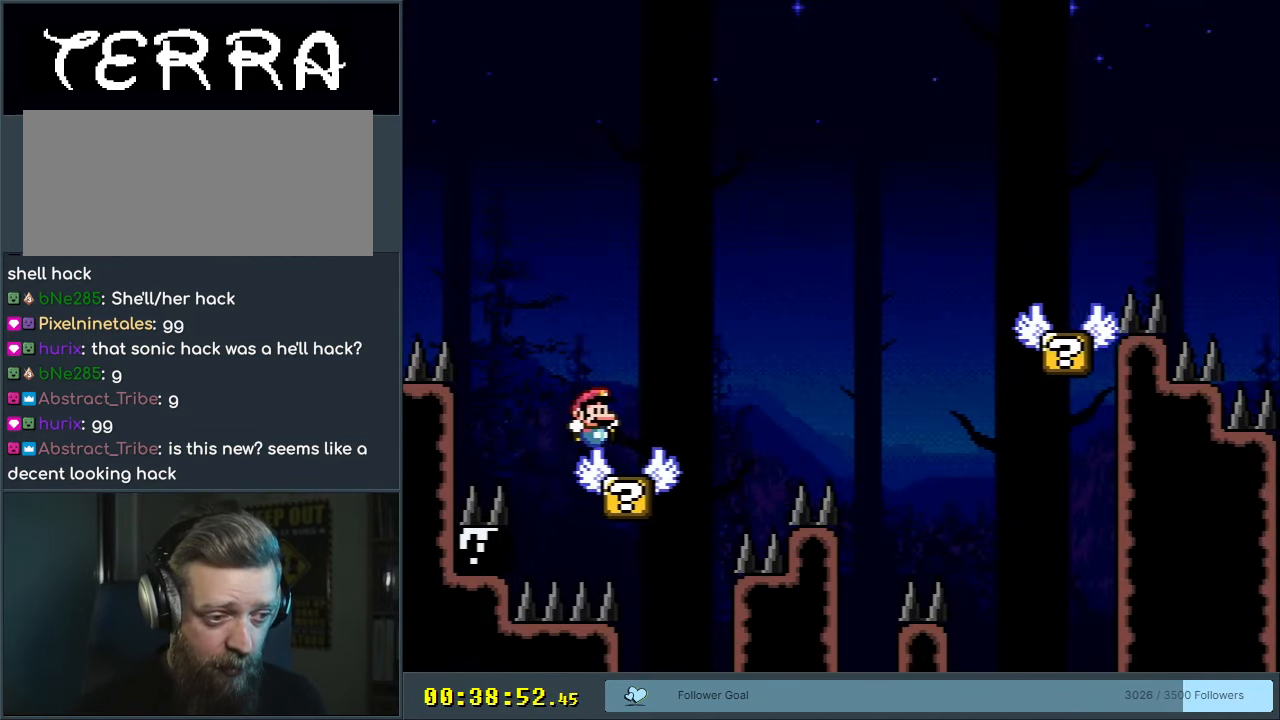
{"buttons": ["B", "Y", "DPAD_RIGHT"], "events": [[33, "DPAD_RIGHT", "down"], [233, "B", "down"], [267, "DPAD_RIGHT", "up"], [350, "DPAD_RIGHT", "down"]]}
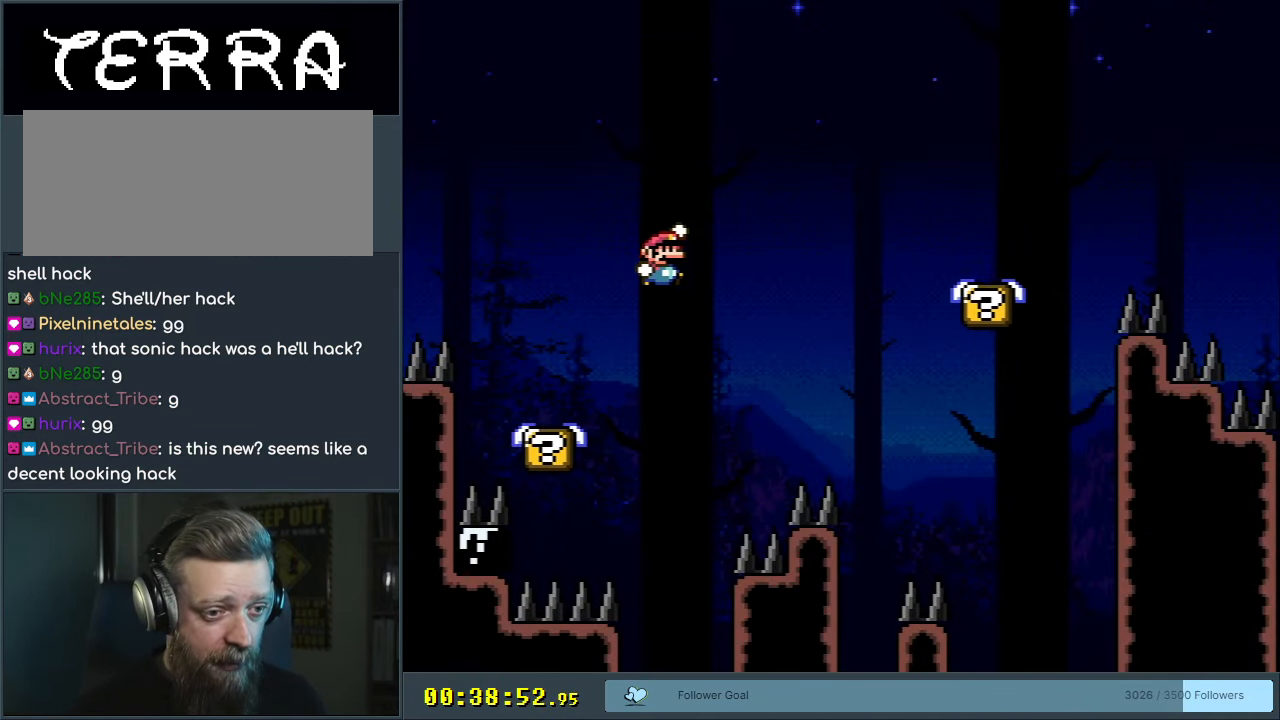
{"buttons": ["B", "Y", "DPAD_RIGHT"], "events": []}
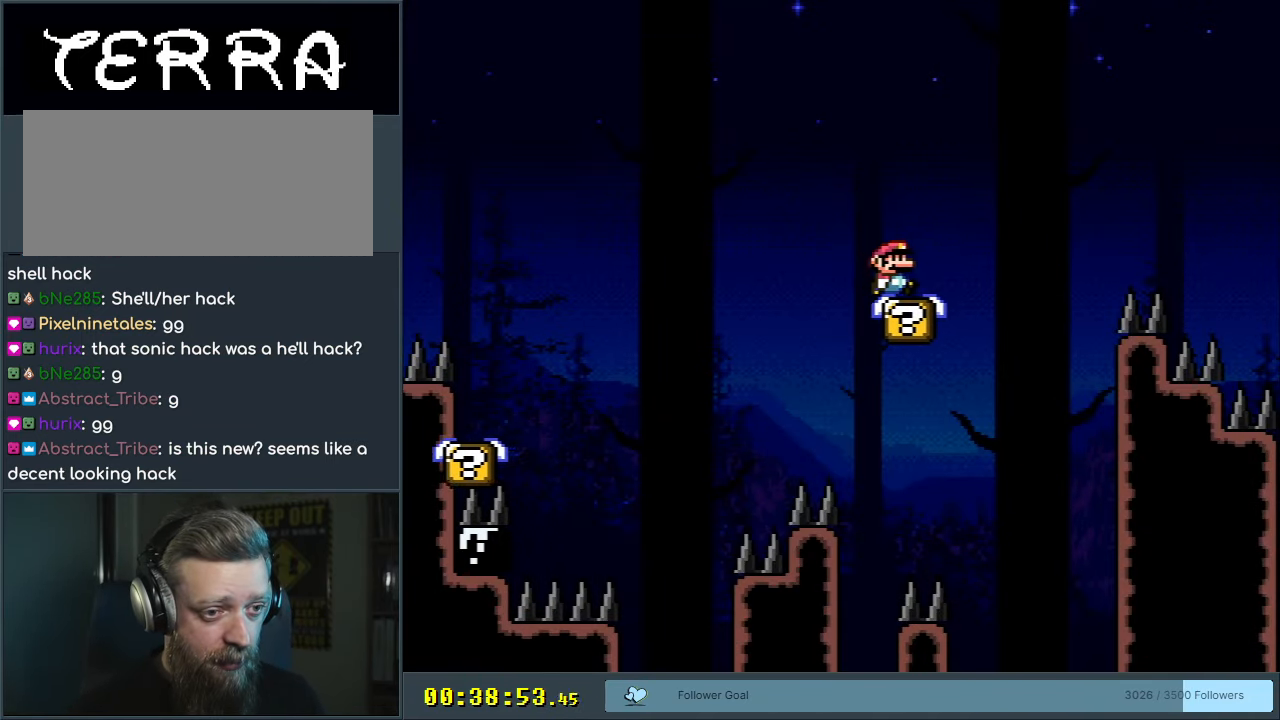
{"buttons": ["B", "Y", "DPAD_RIGHT"], "events": [[17, "B", "up"], [83, "B", "down"]]}
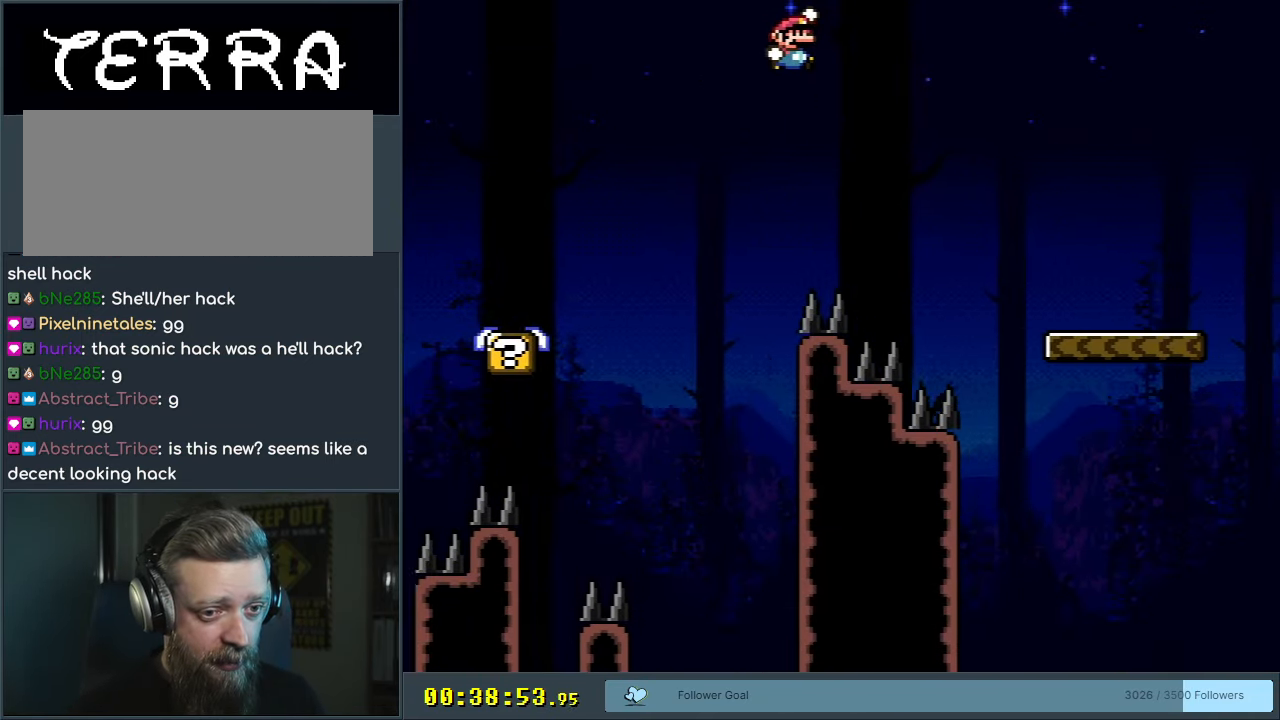
{"buttons": ["B", "Y", "DPAD_RIGHT"], "events": []}
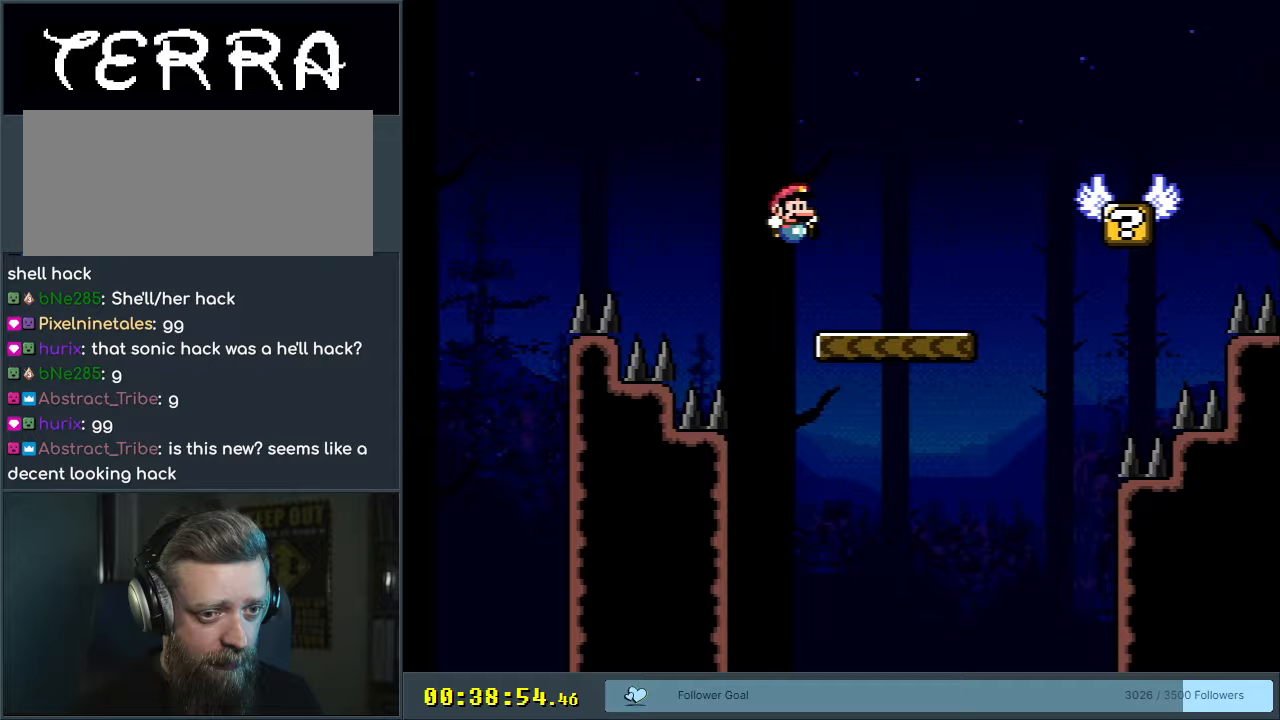
{"buttons": ["B", "Y", "DPAD_LEFT"], "events": [[67, "B", "up"], [317, "B", "down"], [383, "DPAD_RIGHT", "up"], [383, "DPAD_UP", "down"], [400, "DPAD_LEFT", "down"], [400, "DPAD_UP", "up"]]}
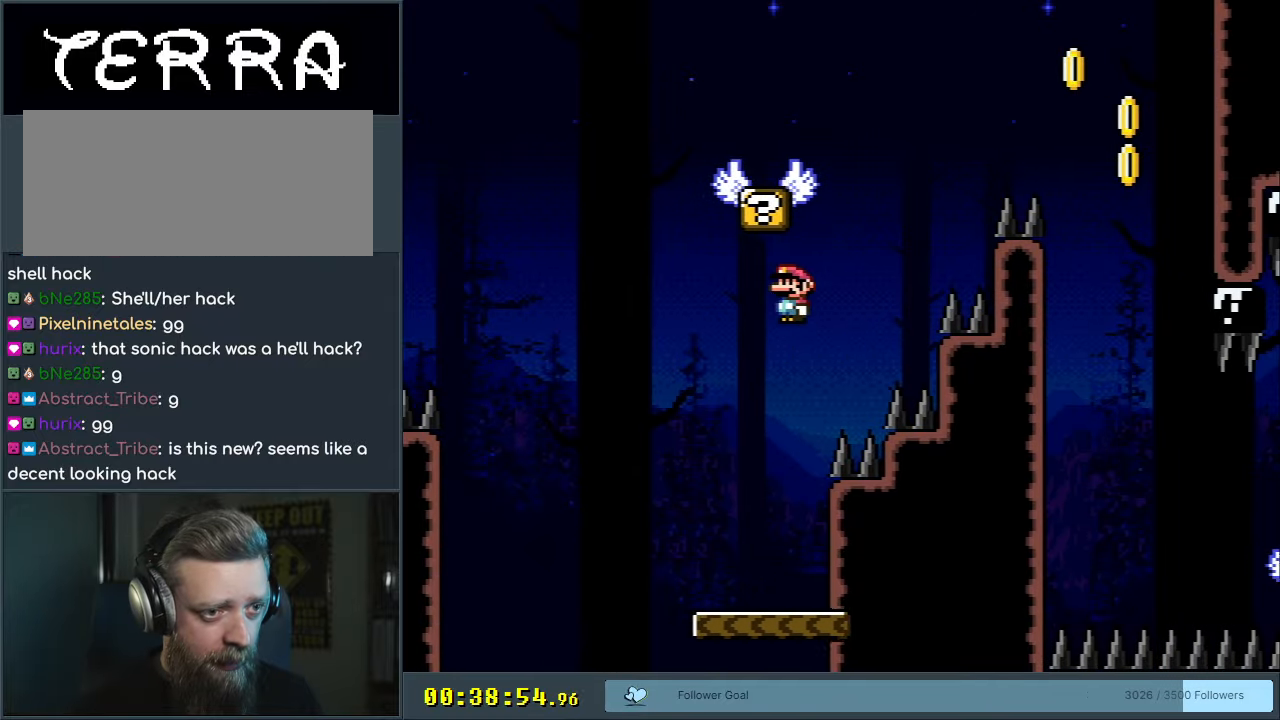
{"buttons": ["B", "Y"], "events": [[150, "DPAD_LEFT", "up"], [233, "DPAD_RIGHT", "down"], [483, "DPAD_RIGHT", "up"]]}
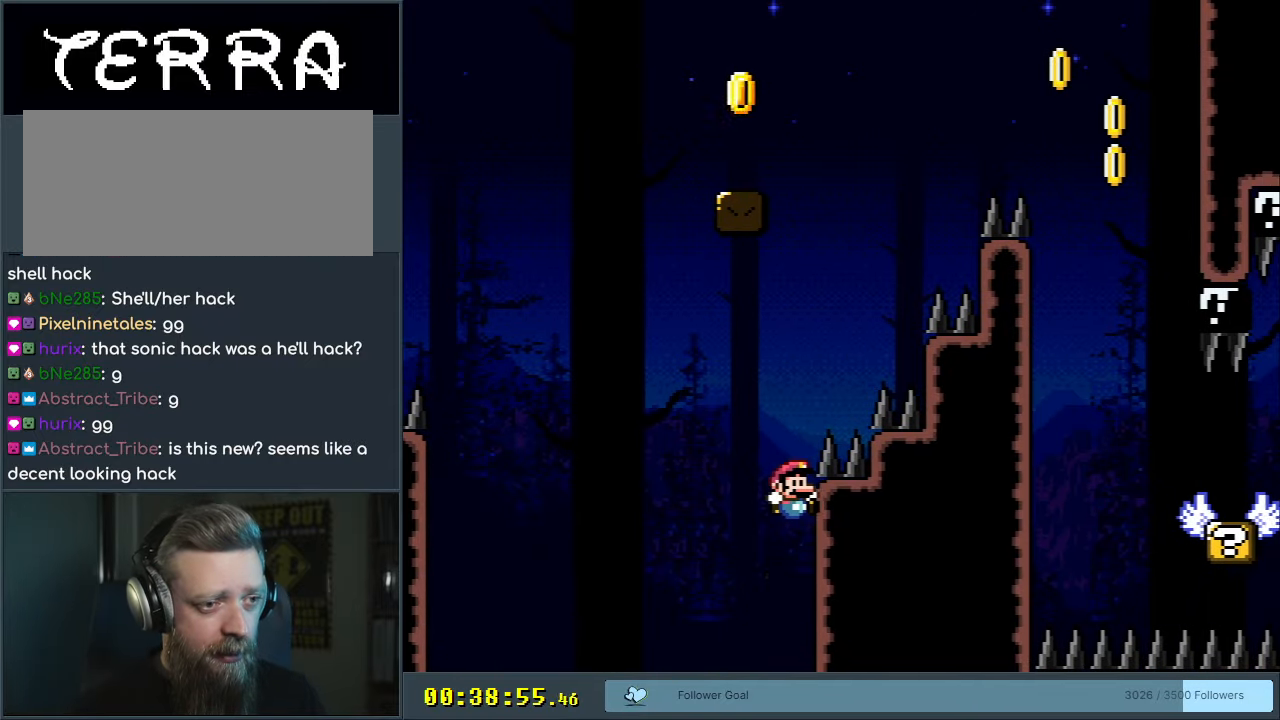
{"buttons": [], "events": [[17, "B", "up"], [67, "Y", "up"], [333, "A", "down"], [450, "A", "up"]]}
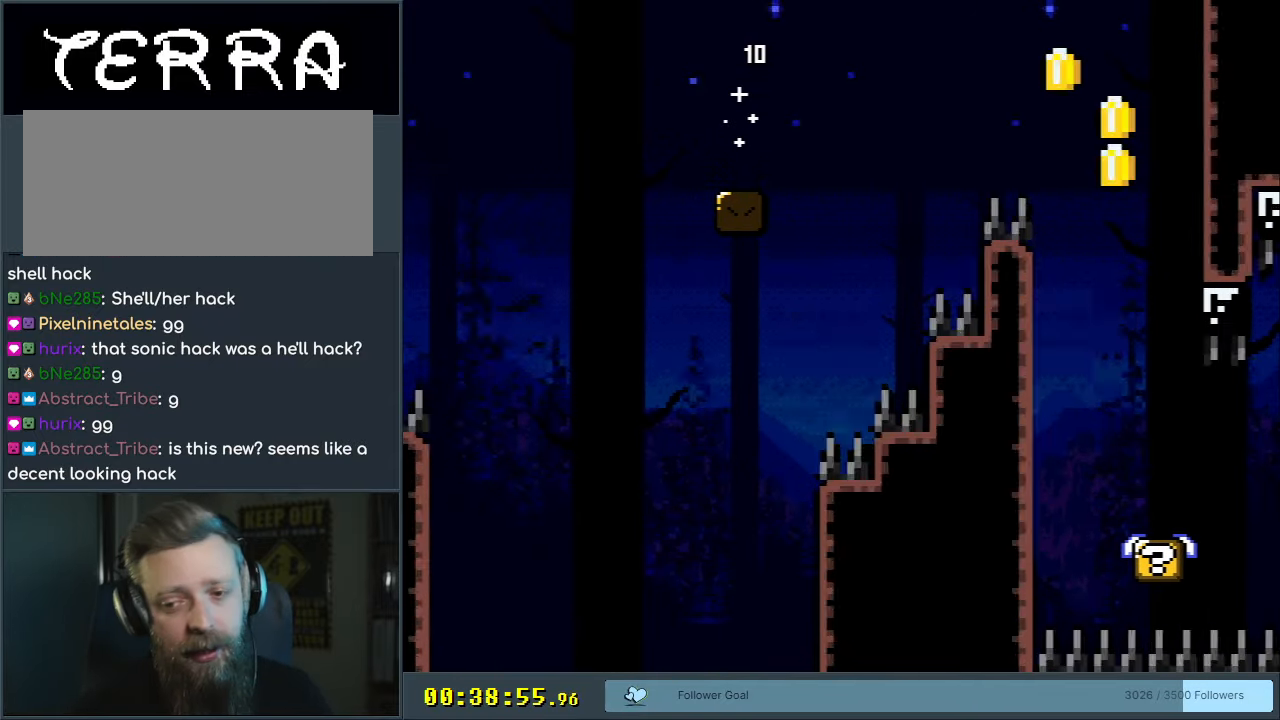
{"buttons": [], "events": [[33, "A", "down"], [150, "A", "up"], [217, "A", "down"], [350, "A", "up"]]}
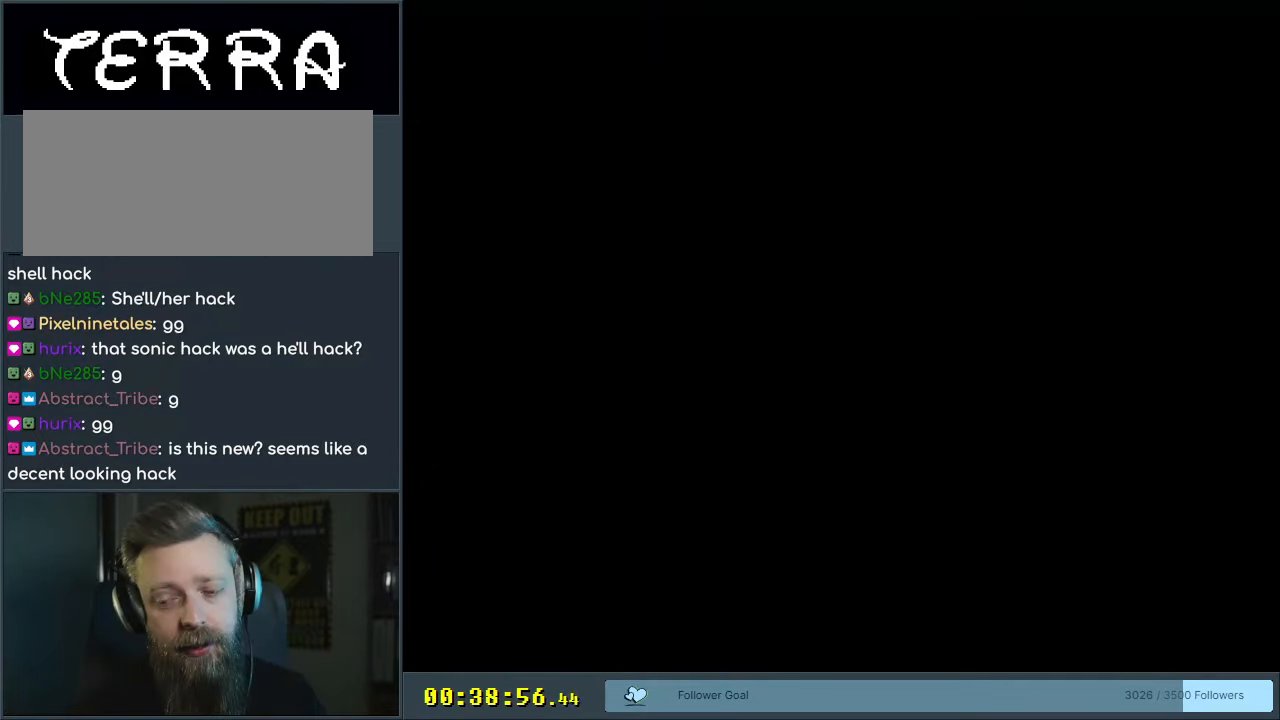
{"buttons": [], "events": []}
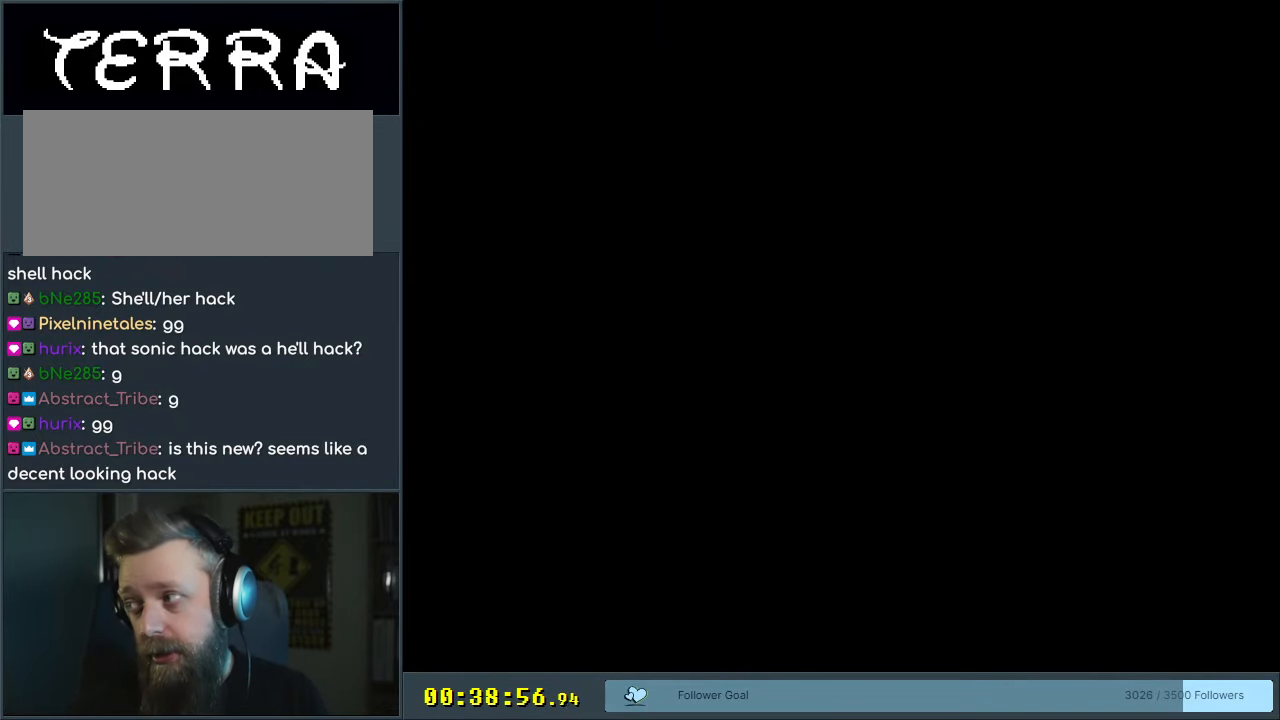
{"buttons": [], "events": []}
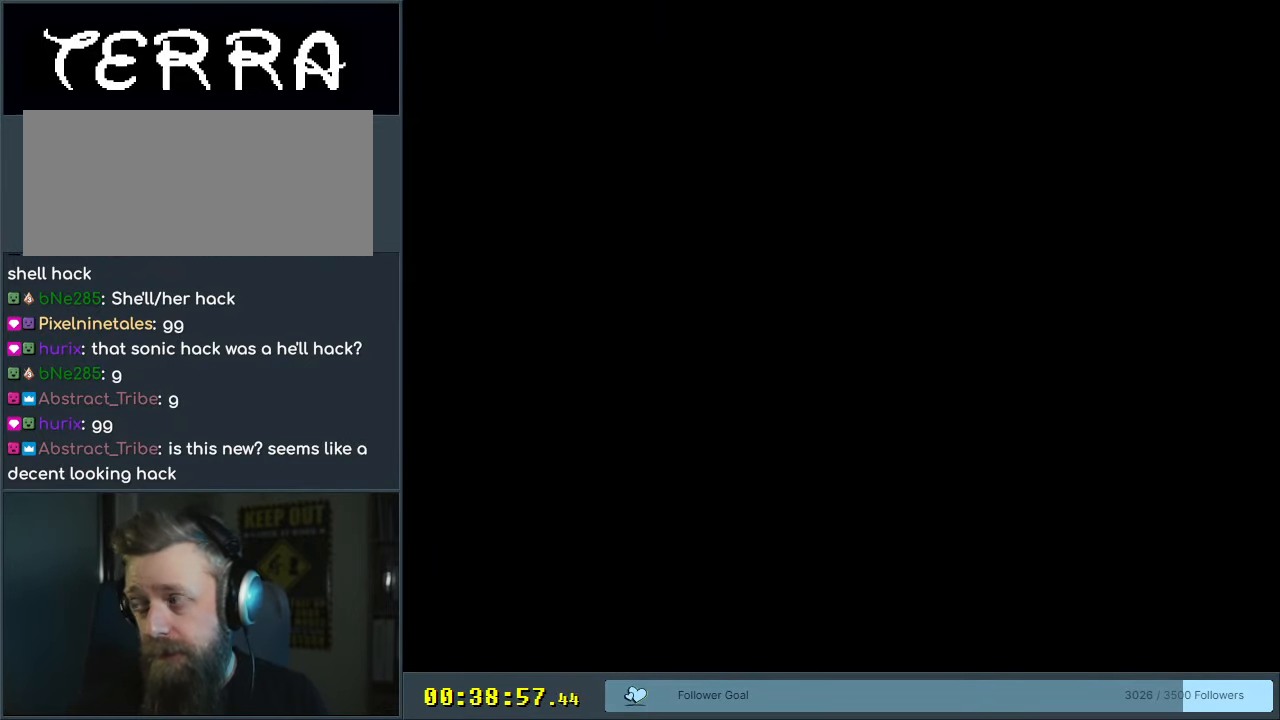
{"buttons": ["Y"], "events": [[33, "Y", "down"]]}
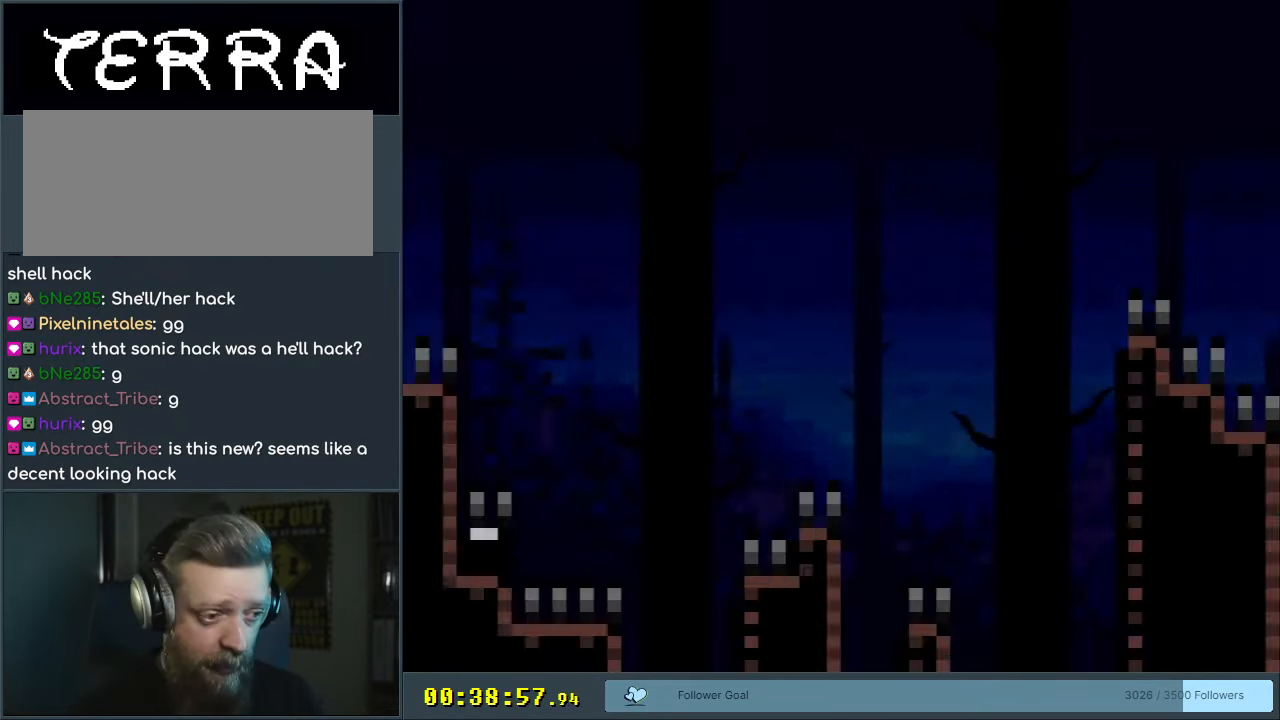
{"buttons": ["B", "Y", "DPAD_RIGHT"], "events": [[117, "DPAD_RIGHT", "down"], [417, "B", "down"]]}
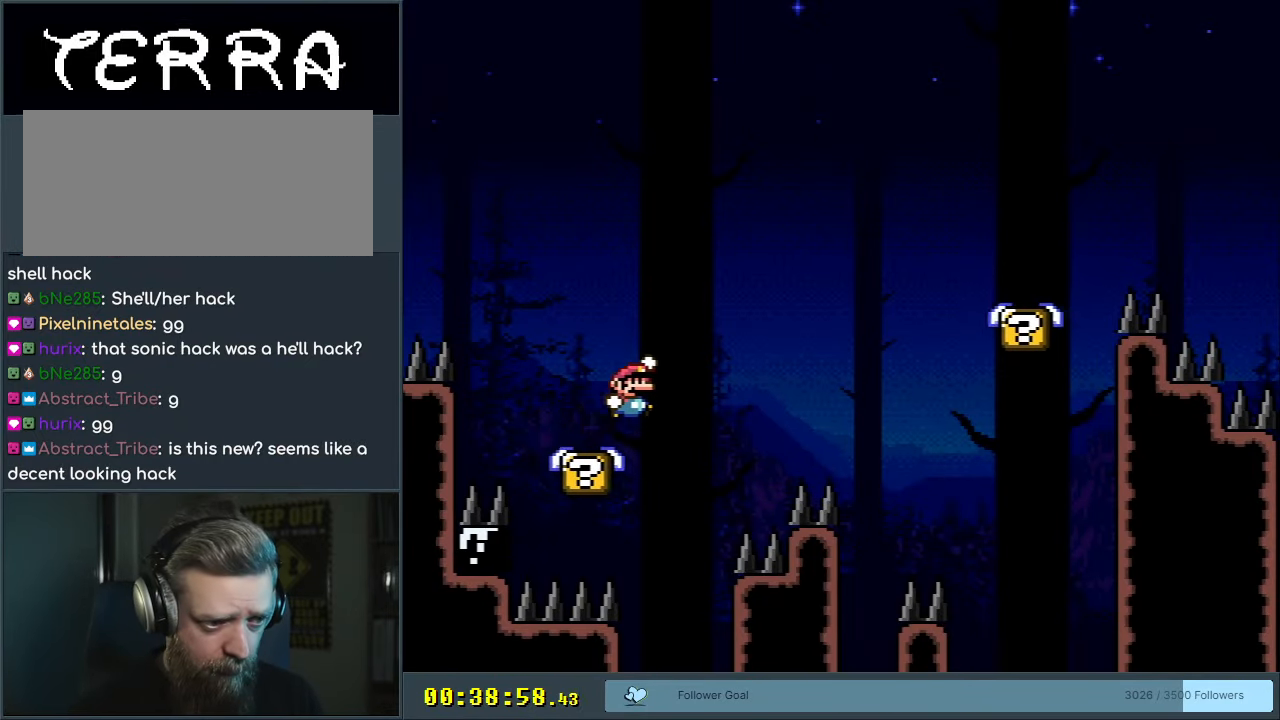
{"buttons": ["Y", "DPAD_RIGHT"], "events": [[400, "B", "up"]]}
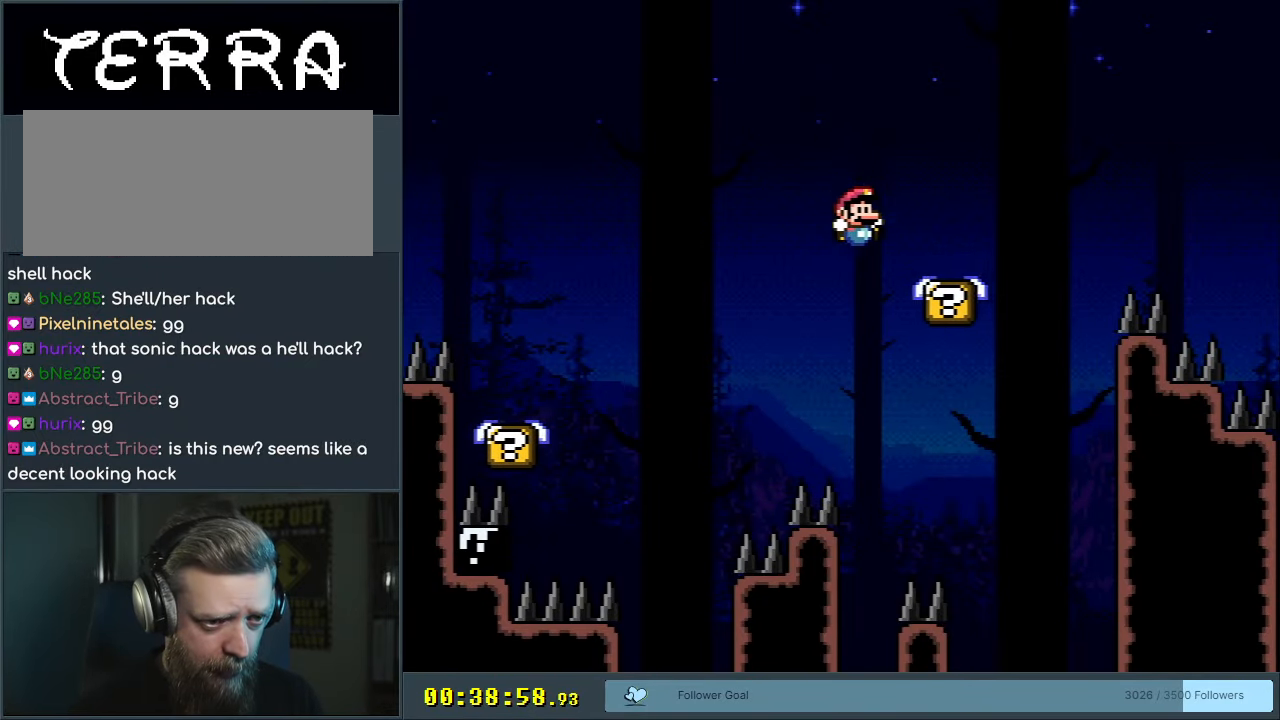
{"buttons": ["B", "Y", "DPAD_RIGHT"], "events": [[150, "B", "down"]]}
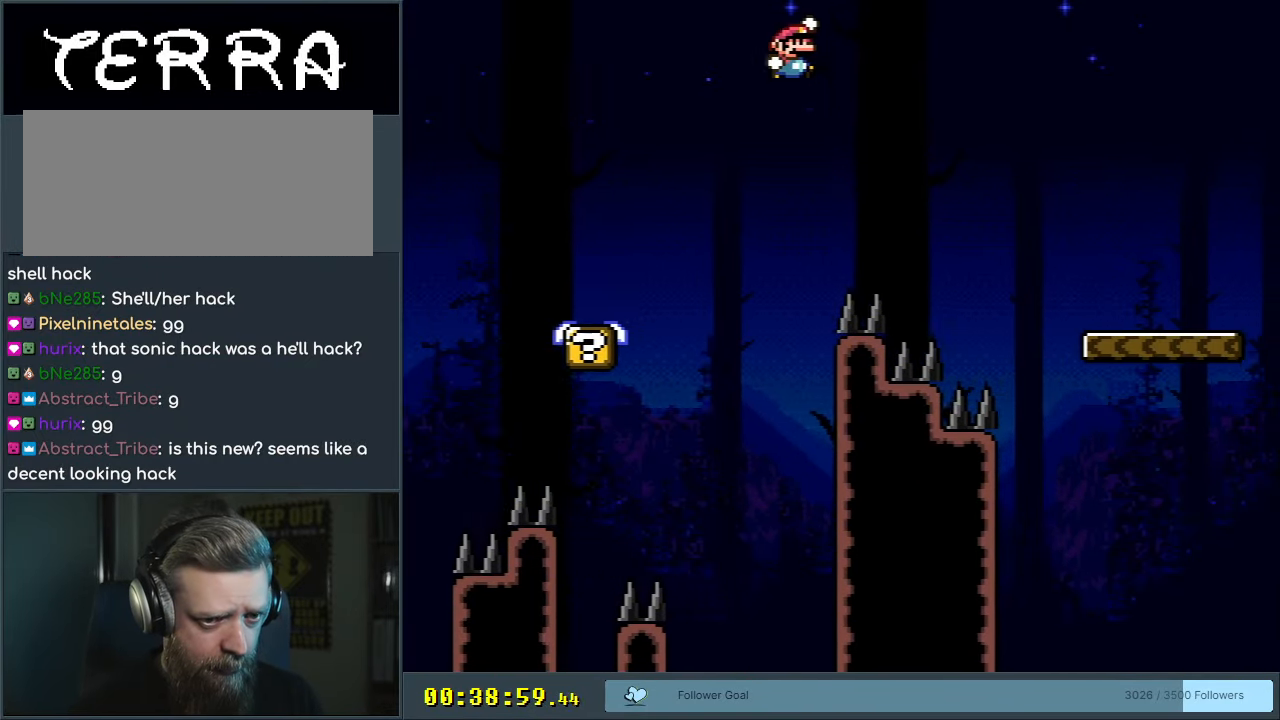
{"buttons": ["Y", "DPAD_RIGHT"], "events": [[467, "B", "up"]]}